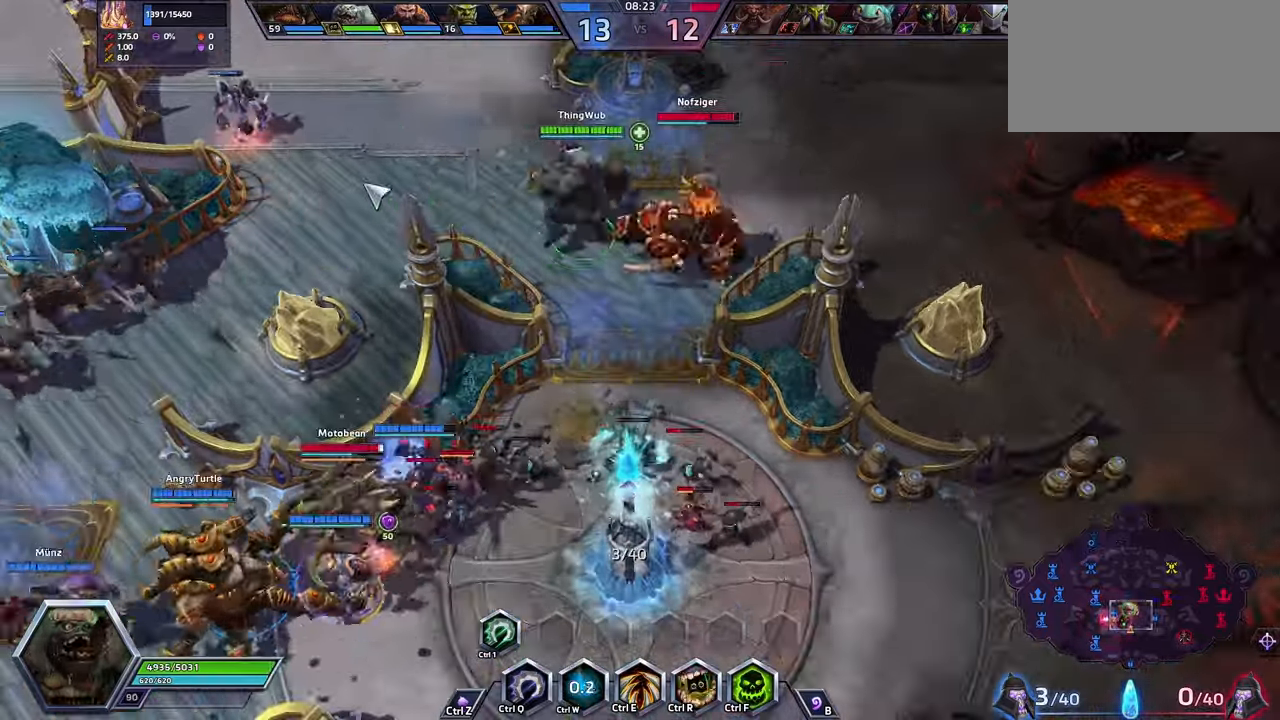
Gameplay with keyboard; each line is a JSON object with the keys held at the frame after it. "events" lists presses ("down") and releases ("up") of ".", "/", "0", "1", "2", "3", "4", "5", "6", "7", "8", "9", "a", "alt_l", "alt_r", "b", "backslash", "backspace", "c", "caps_lock", "comma", "ctrl_l", "ctrl_r", "d", "e", "equals", "escape", "f", "f1", "f10", "f11", "f12", "f2", "f3", "f4", "f5", "f6", "f7", "f8", "f9", "g", "h", "i", "j", "k", "l", "lbracket", "m", "minus", "n", "o", "p", "q", "quote", "r", "rbracket", "return", "s", "semicolon", "shift_l", "shift_r", "space", "super", "t", "tab", "tilde", "u", "v", "w", "x", "y" and "z" between this image and that frame as [ms after this image, input, new state], when the widget could be followed in between. No other keys are recorded. Mouse input is not recorded.
{"keys": ["space"], "events": [[466, "space", "down"]]}
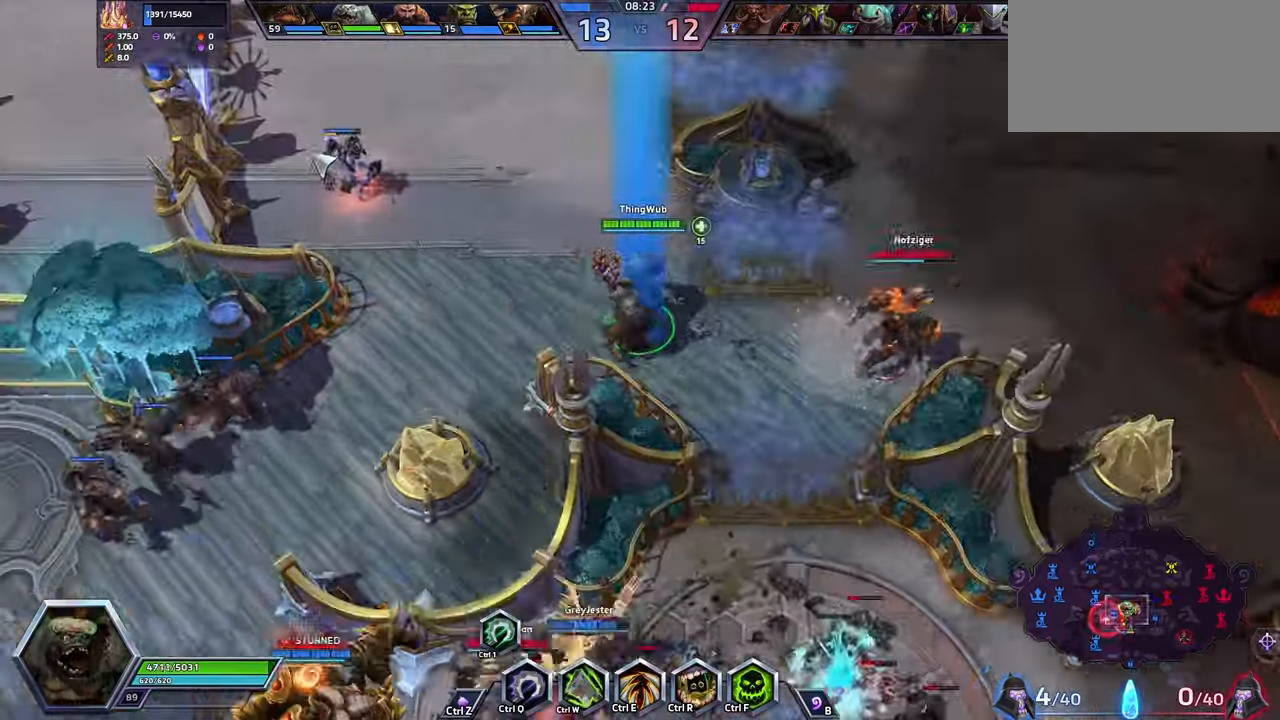
{"keys": [], "events": [[233, "space", "up"]]}
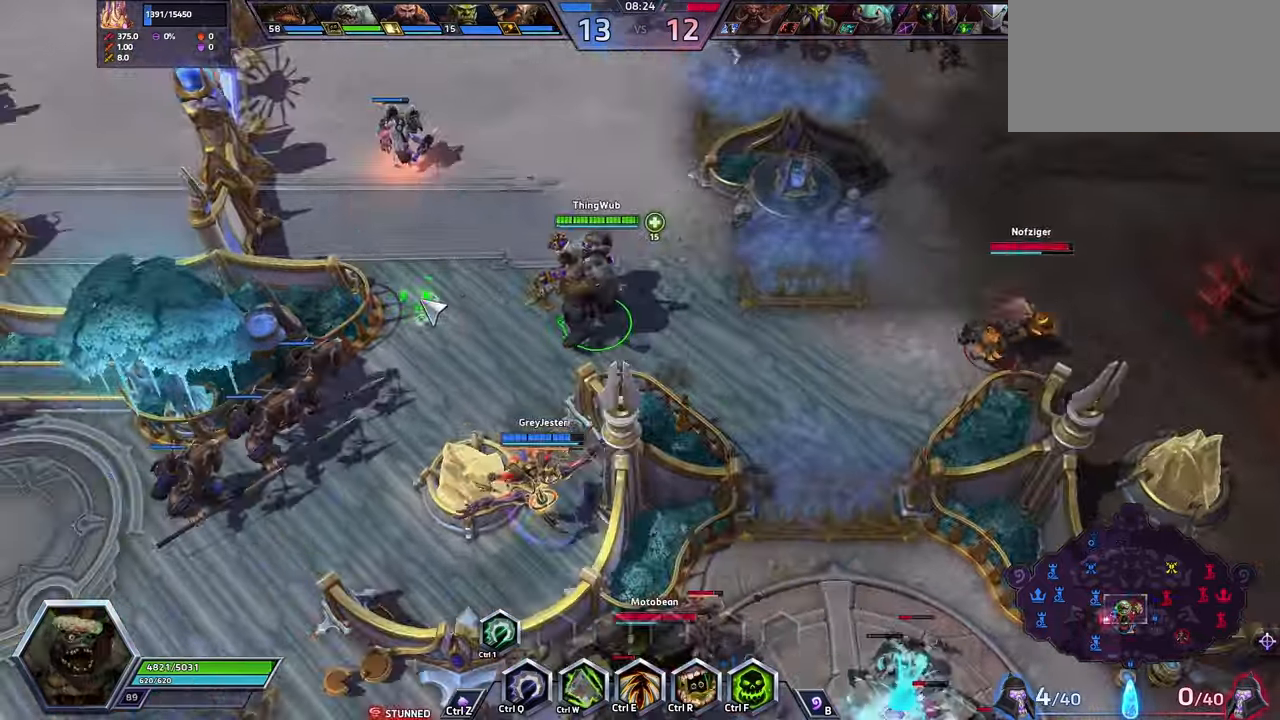
{"keys": [], "events": []}
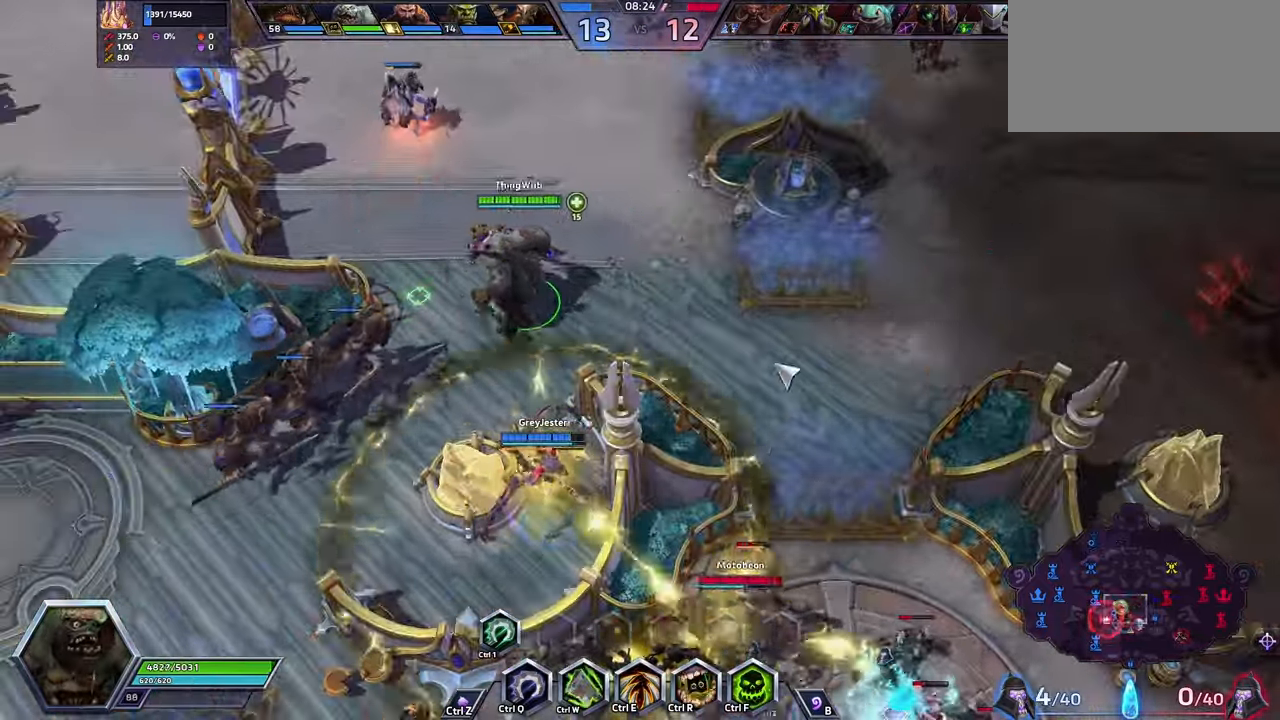
{"keys": [], "events": []}
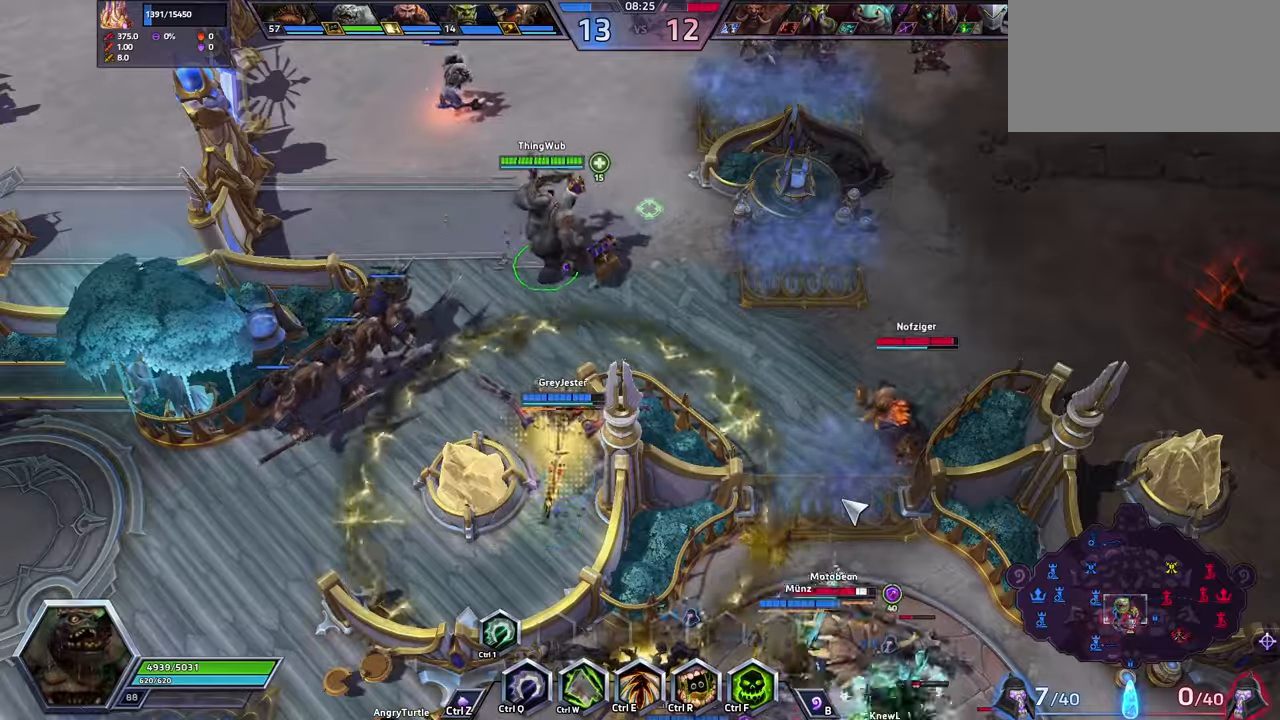
{"keys": [], "events": [[134, "q", "down"], [234, "q", "up"]]}
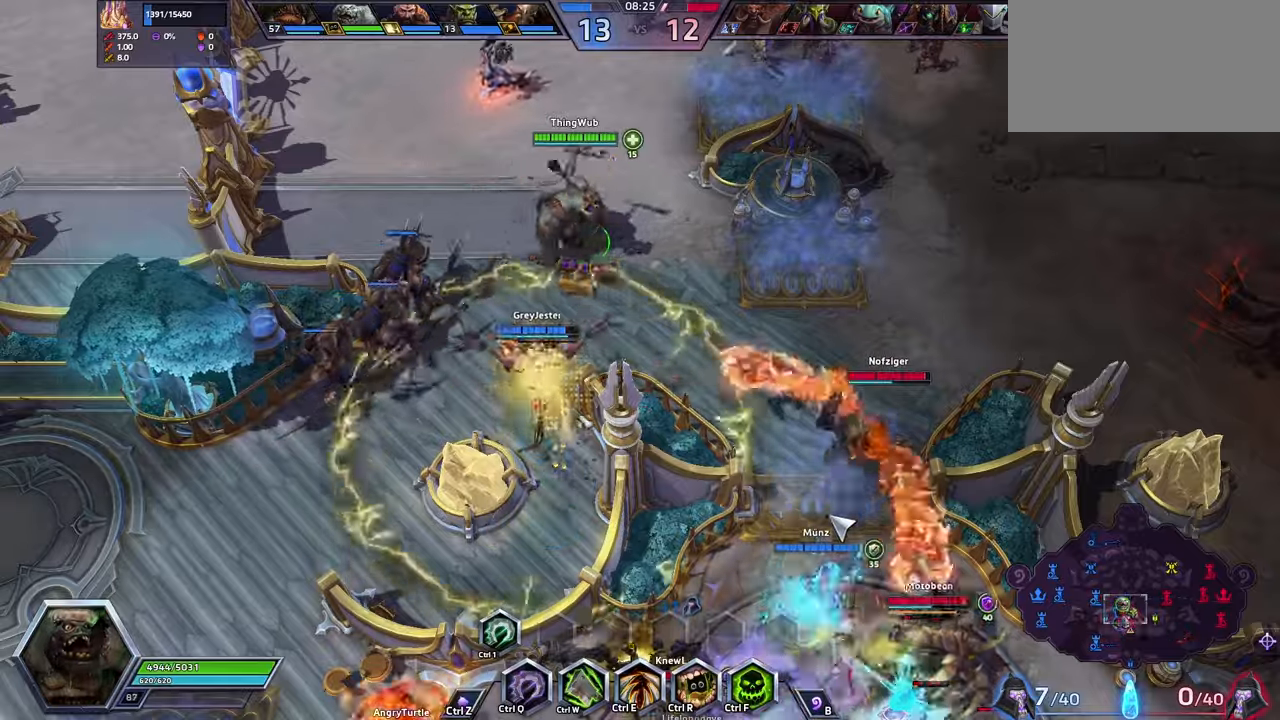
{"keys": [], "events": []}
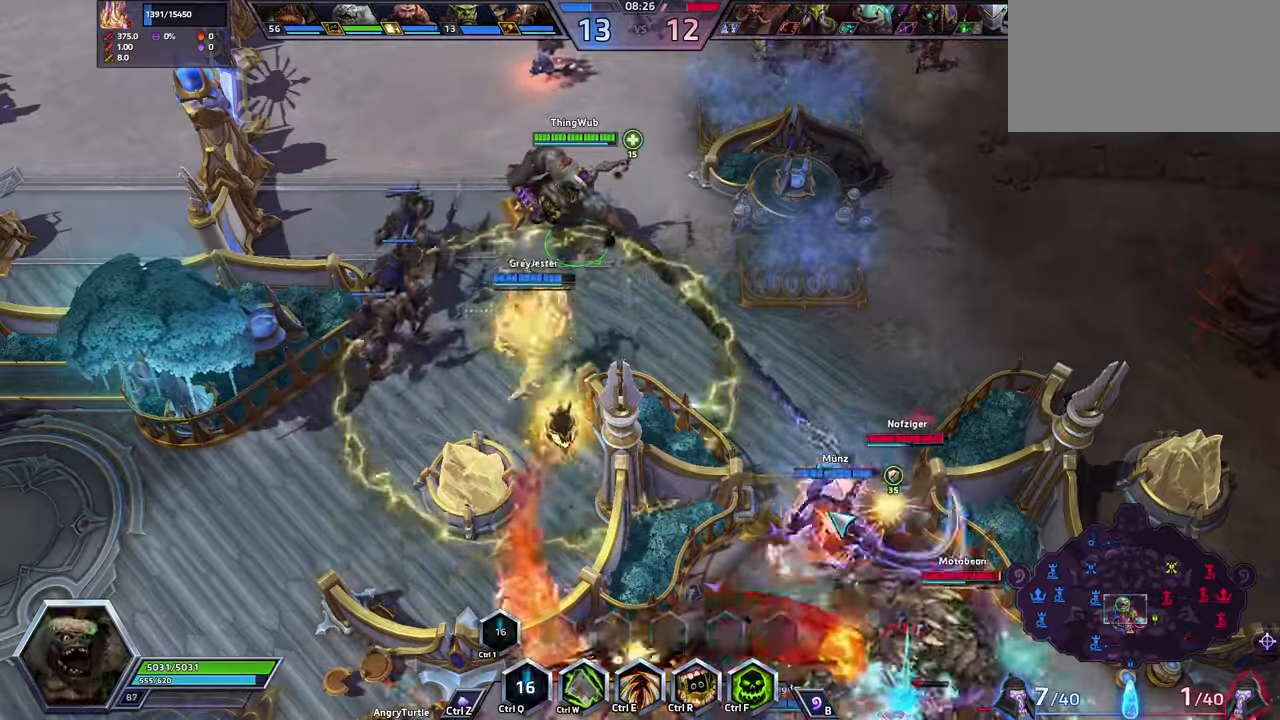
{"keys": [], "events": []}
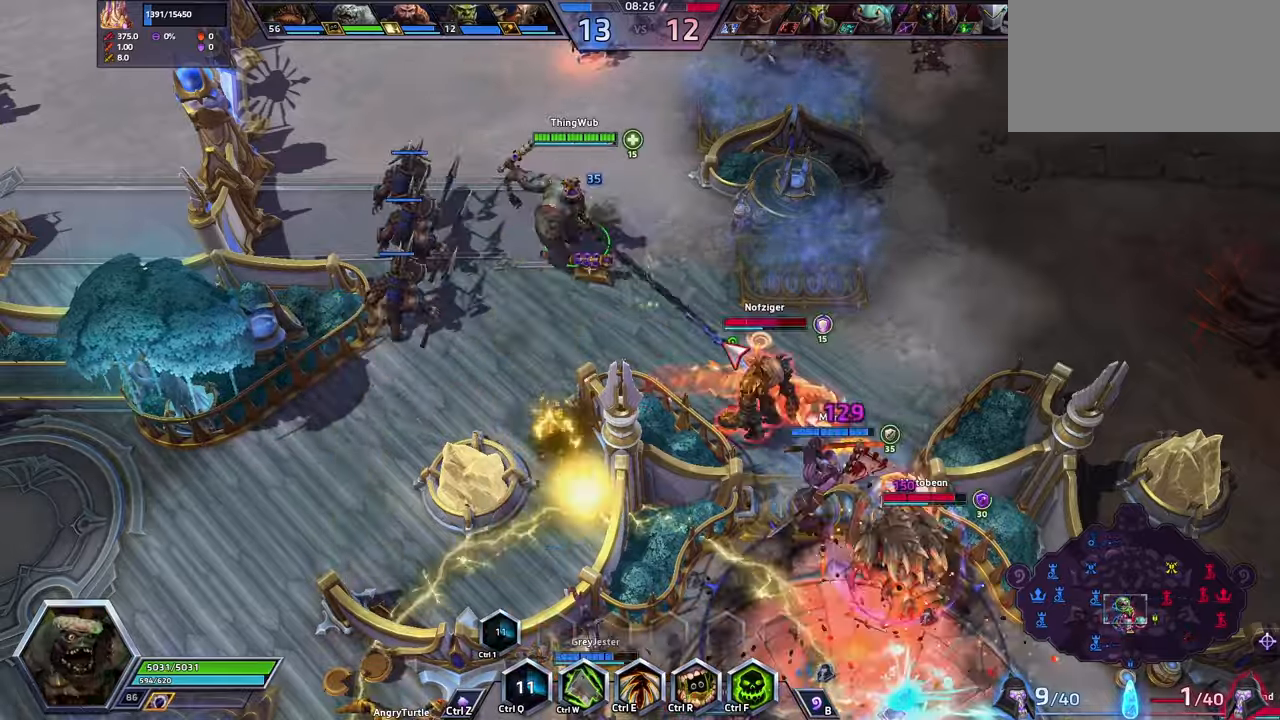
{"keys": [], "events": [[134, "r", "down"], [234, "r", "up"], [267, "r", "down"], [500, "r", "up"]]}
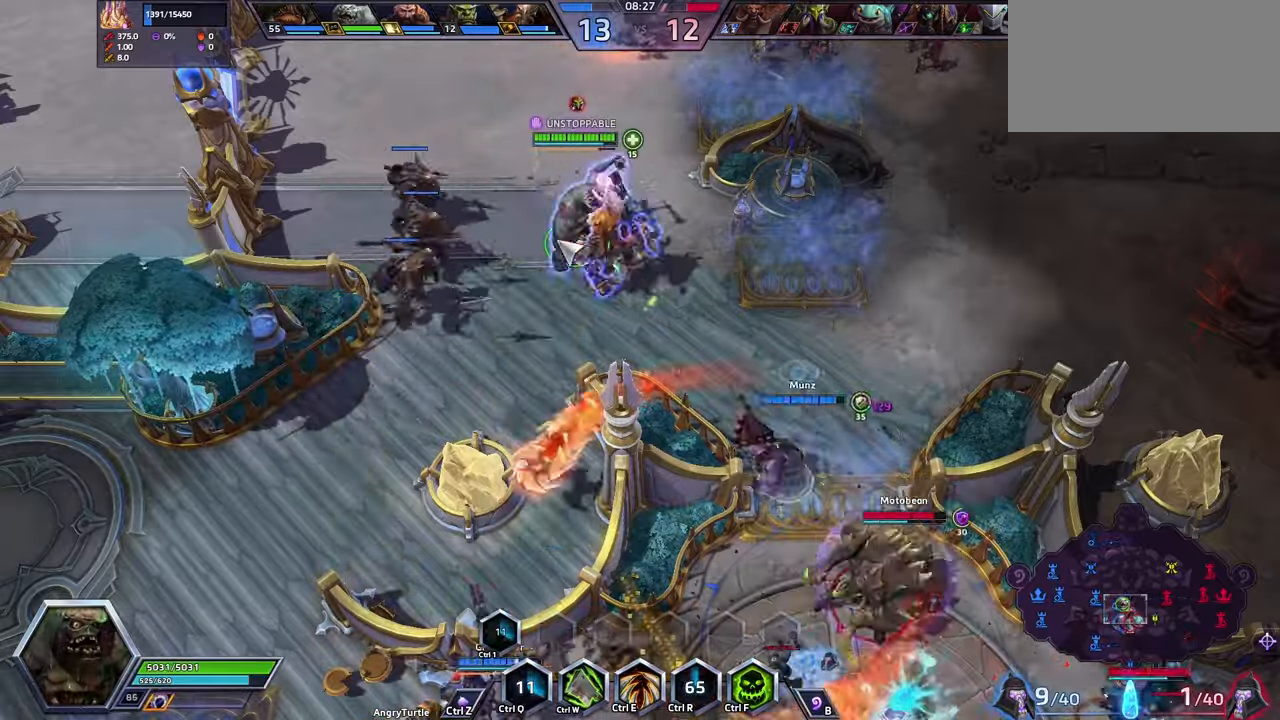
{"keys": ["space"], "events": [[167, "space", "down"]]}
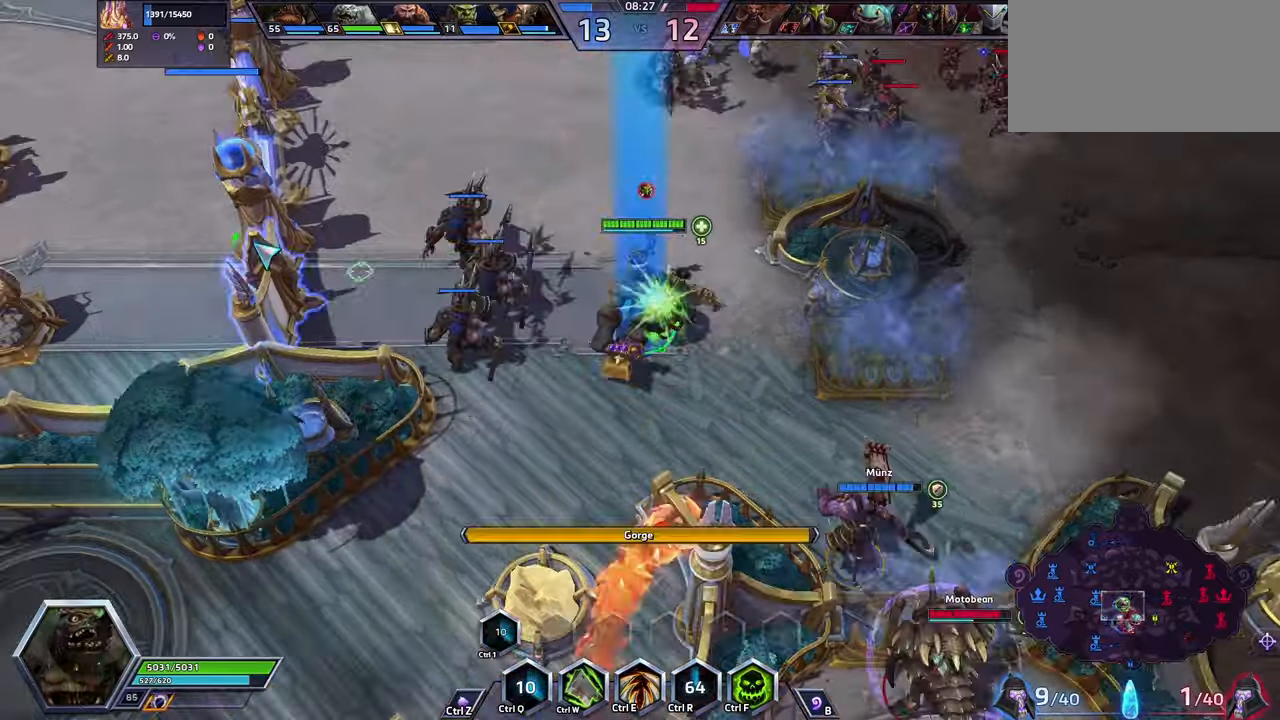
{"keys": ["space"], "events": []}
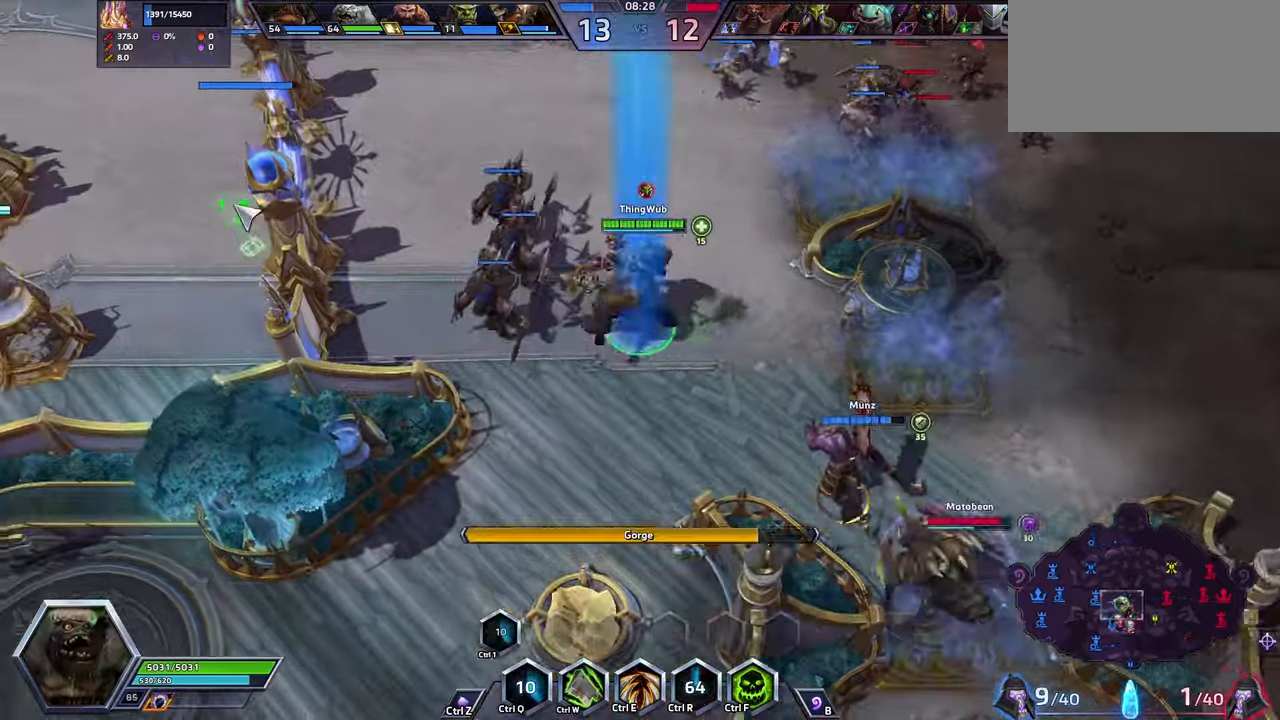
{"keys": ["space"], "events": [[34, "tab", "down"], [234, "tab", "up"]]}
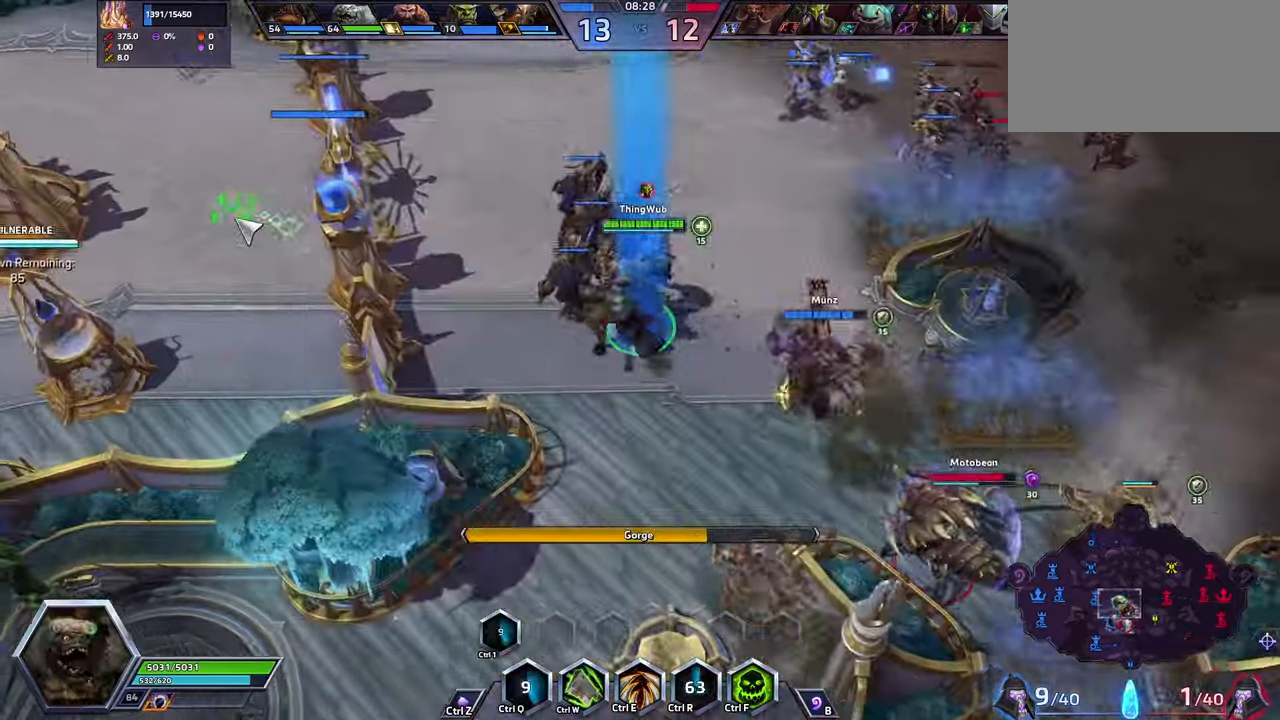
{"keys": ["space"], "events": []}
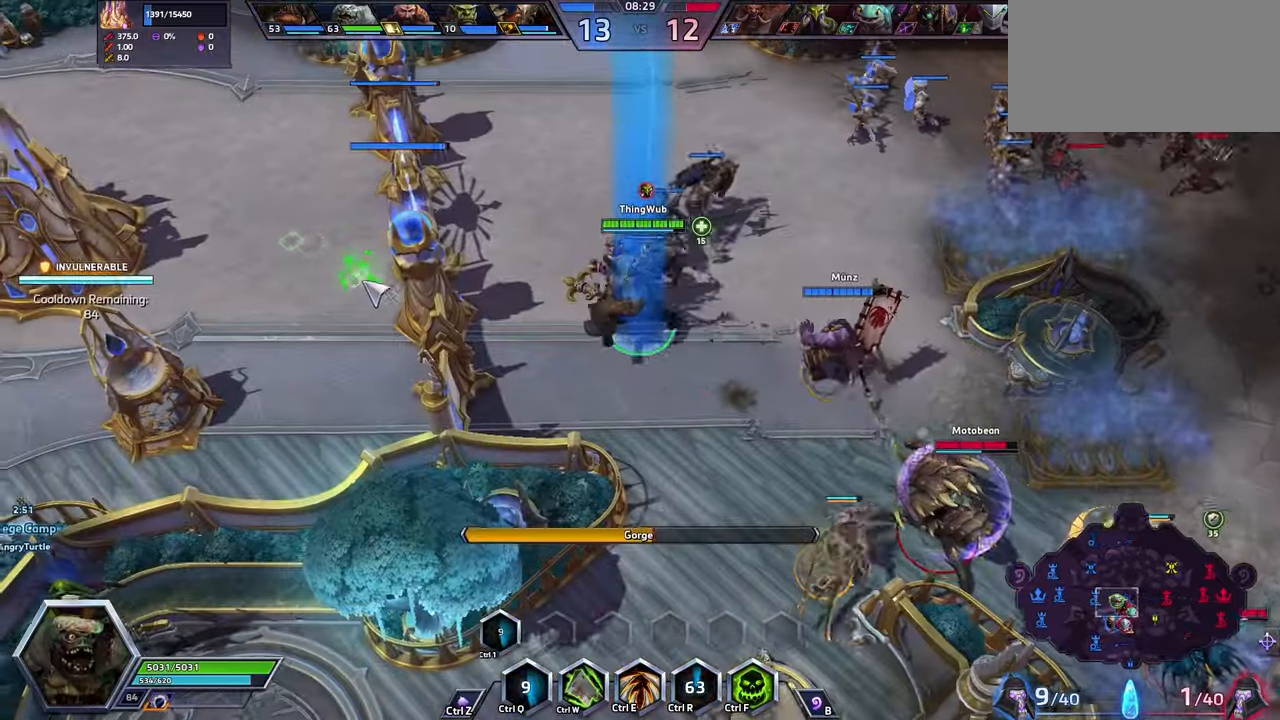
{"keys": ["space"], "events": []}
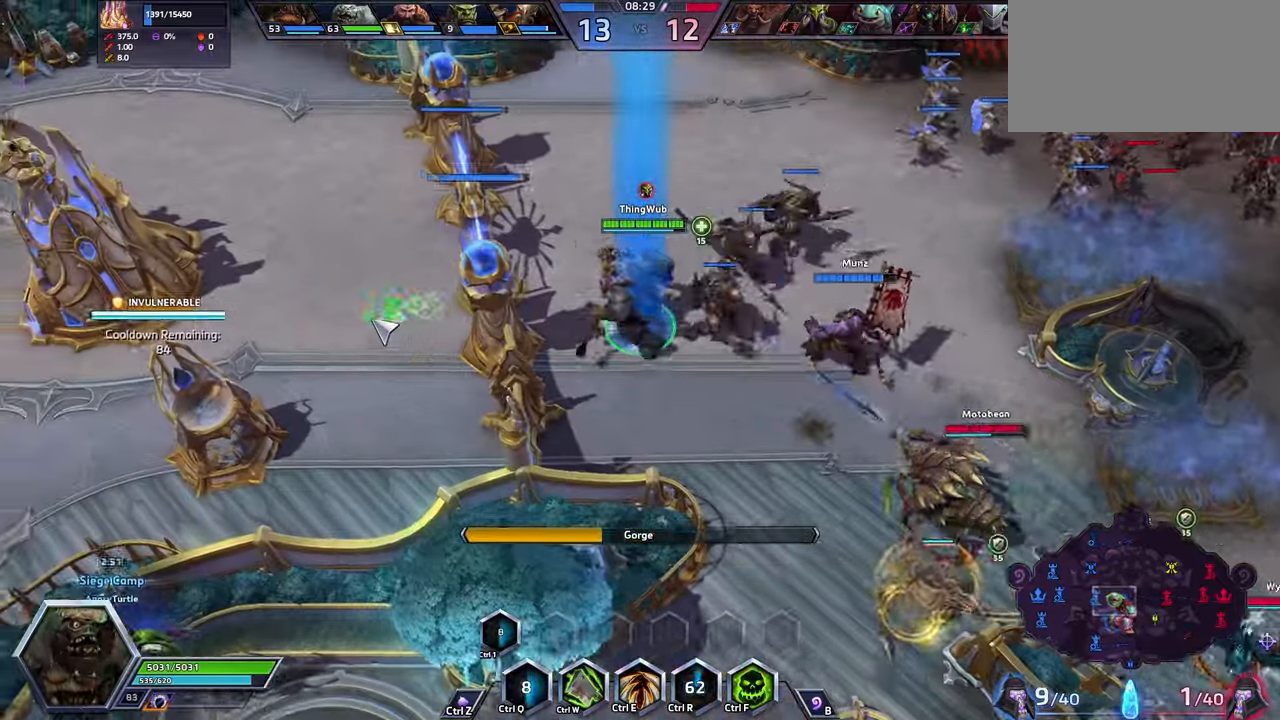
{"keys": ["space"], "events": []}
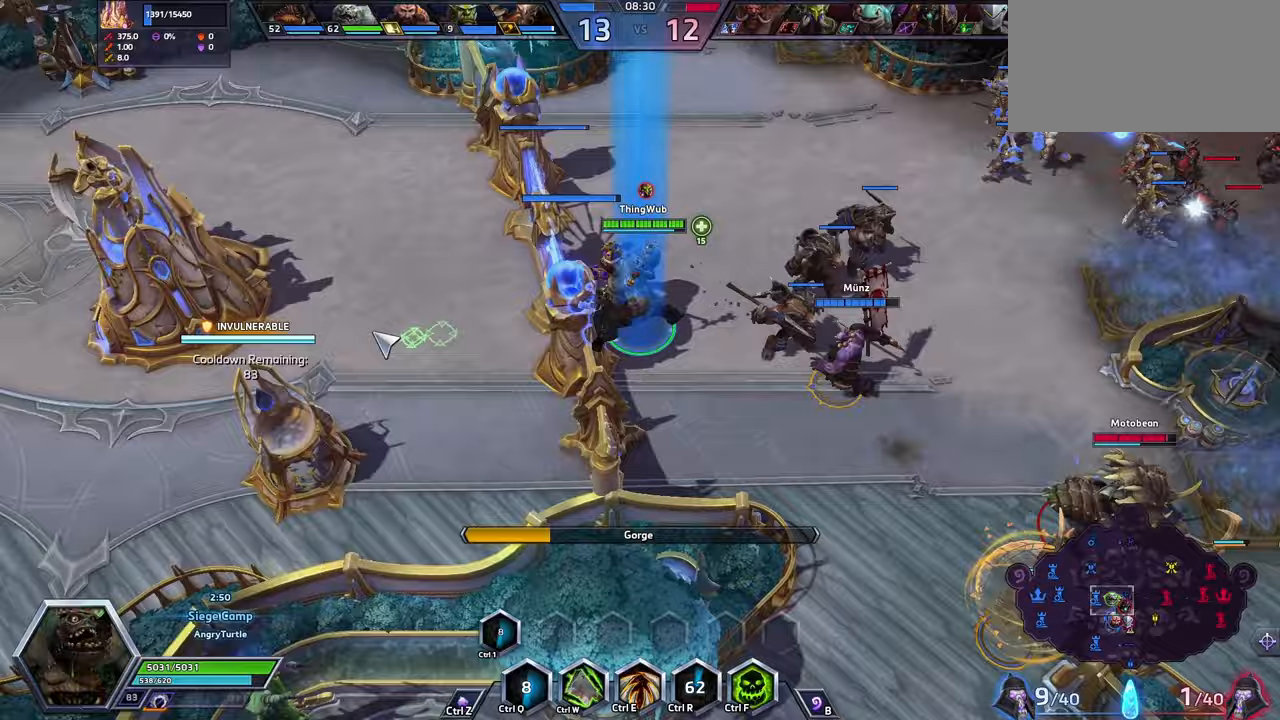
{"keys": ["s"], "events": [[367, "space", "up"], [433, "s", "down"]]}
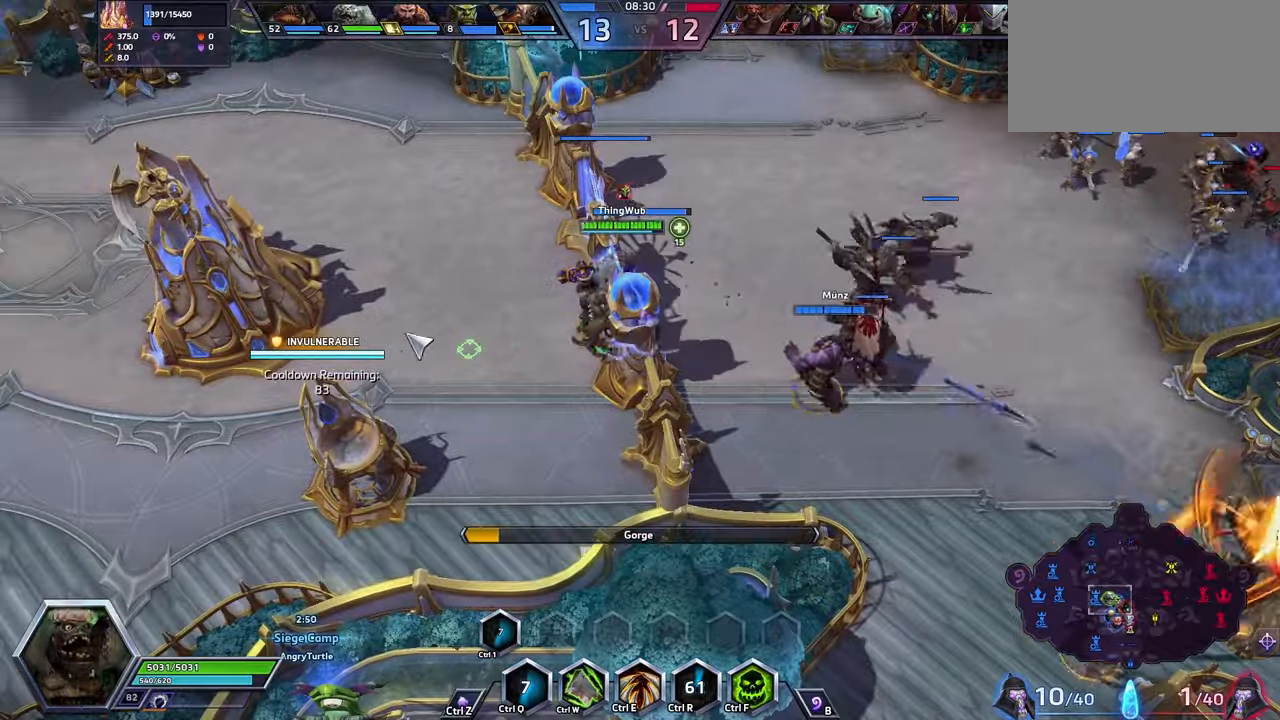
{"keys": [], "events": [[33, "s", "up"]]}
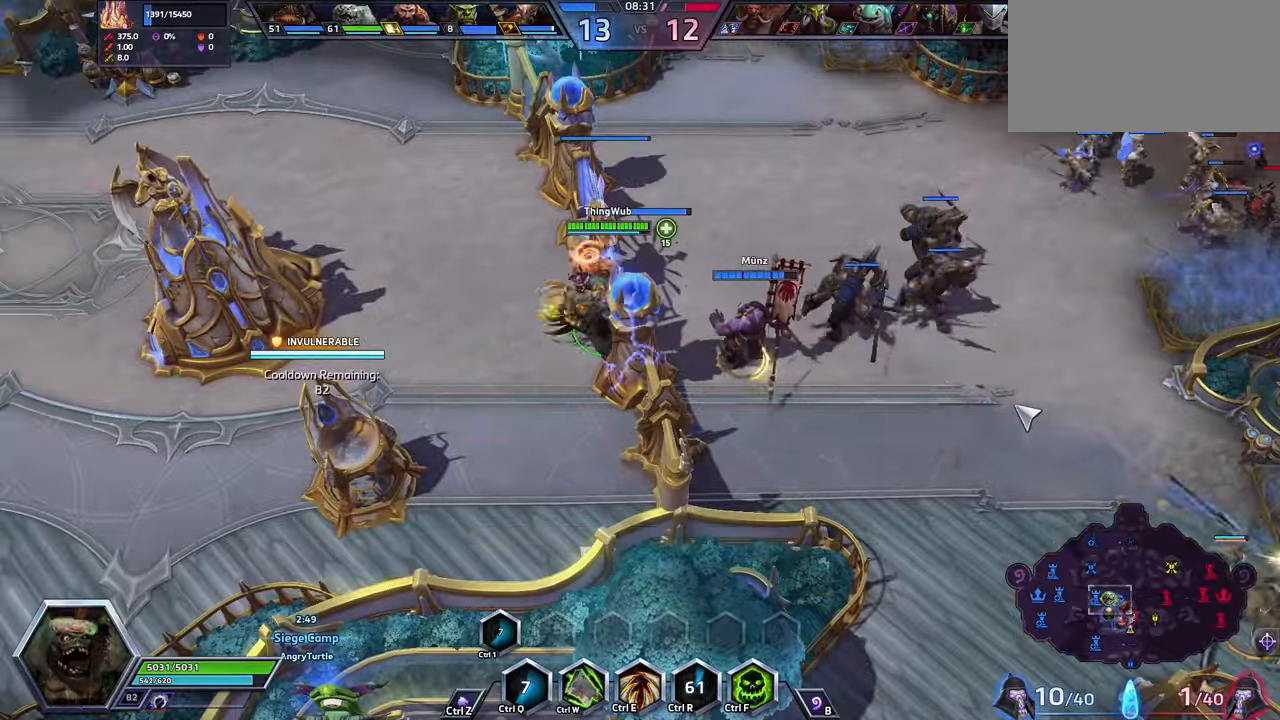
{"keys": [], "events": []}
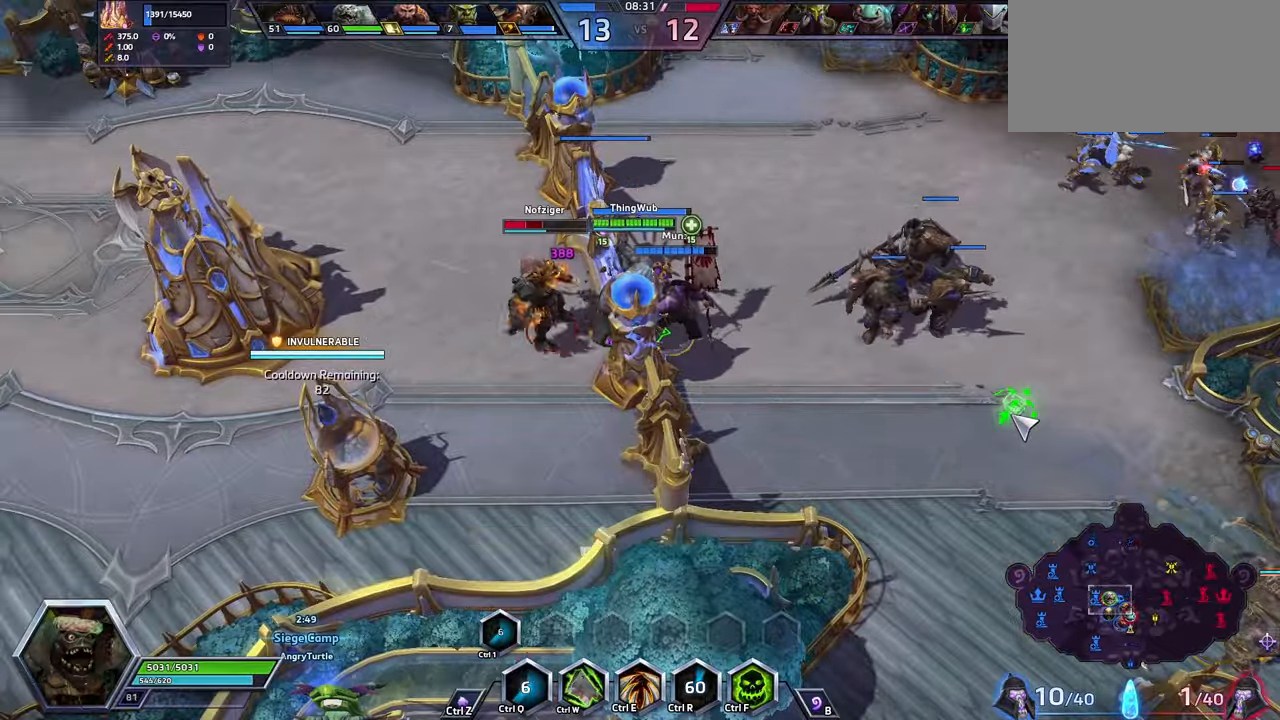
{"keys": ["space"], "events": [[133, "space", "down"]]}
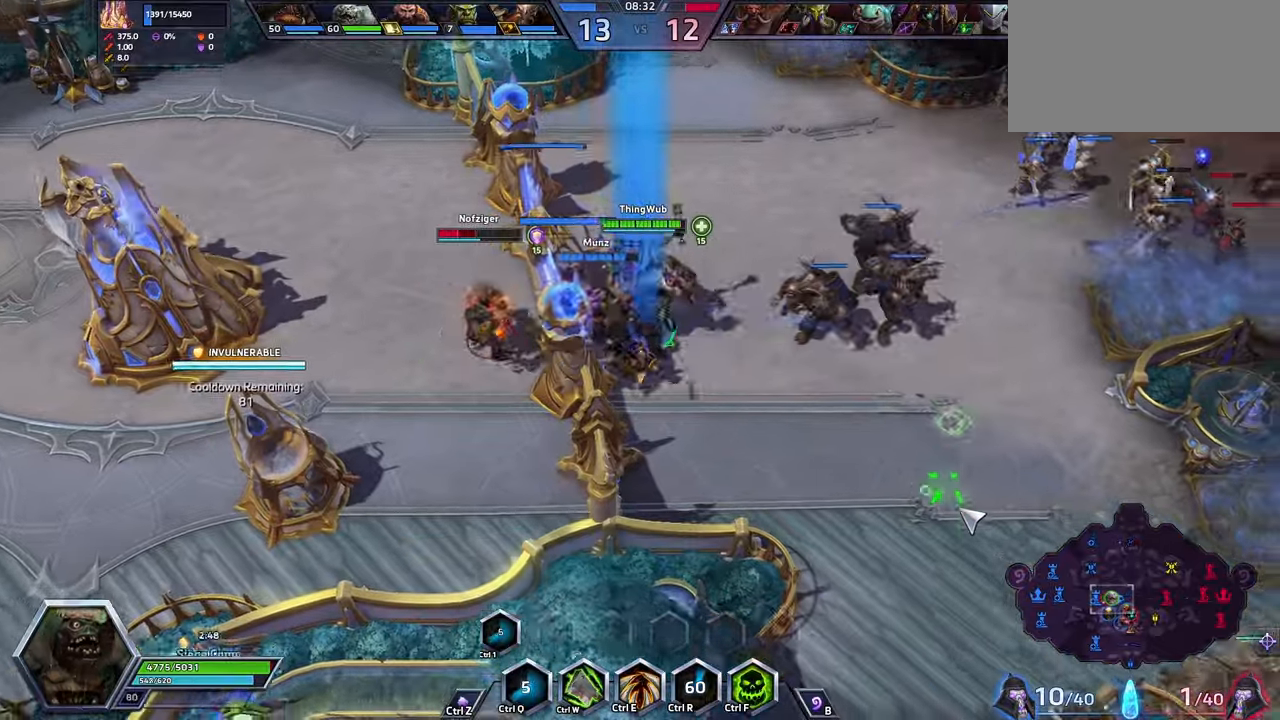
{"keys": ["space"], "events": []}
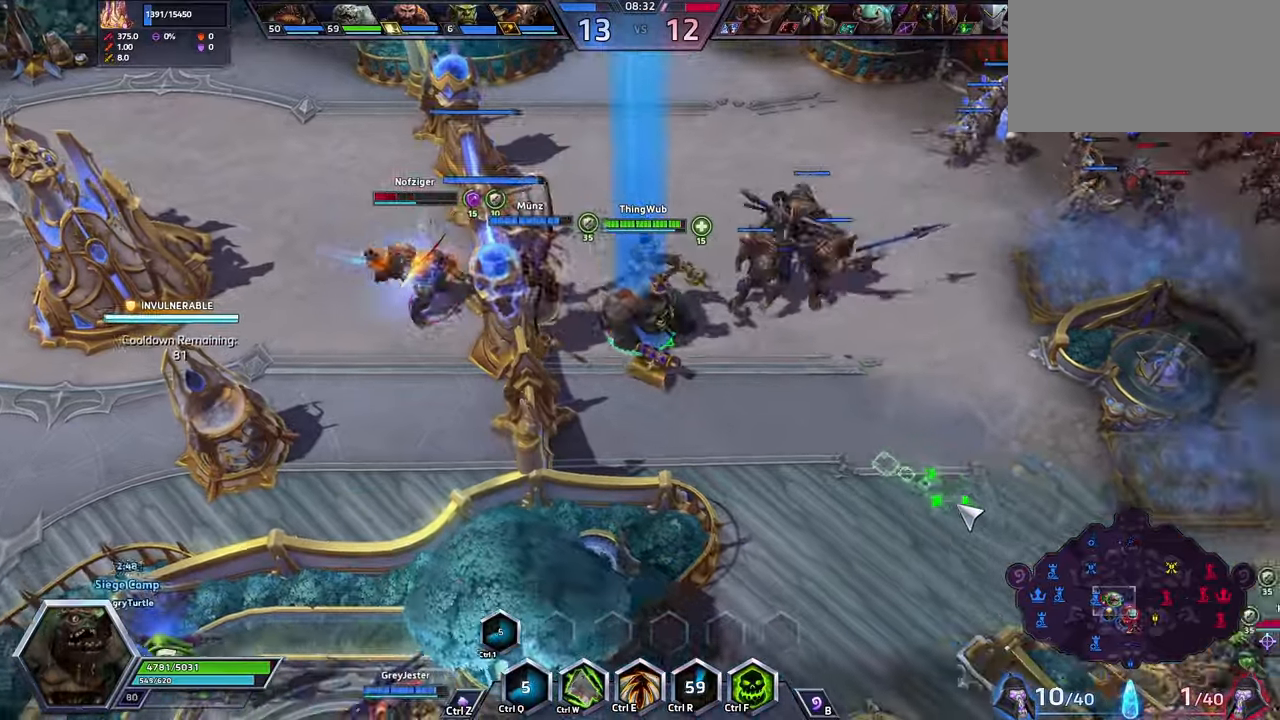
{"keys": [], "events": [[233, "space", "up"]]}
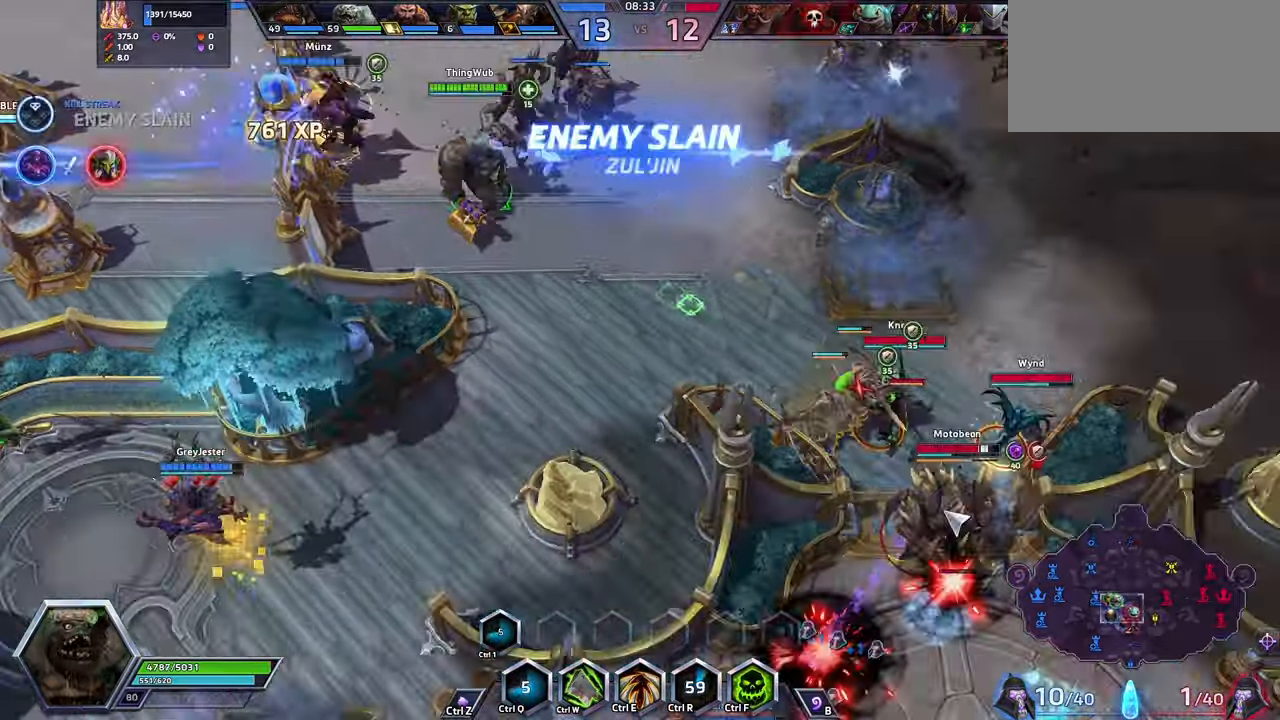
{"keys": [], "events": []}
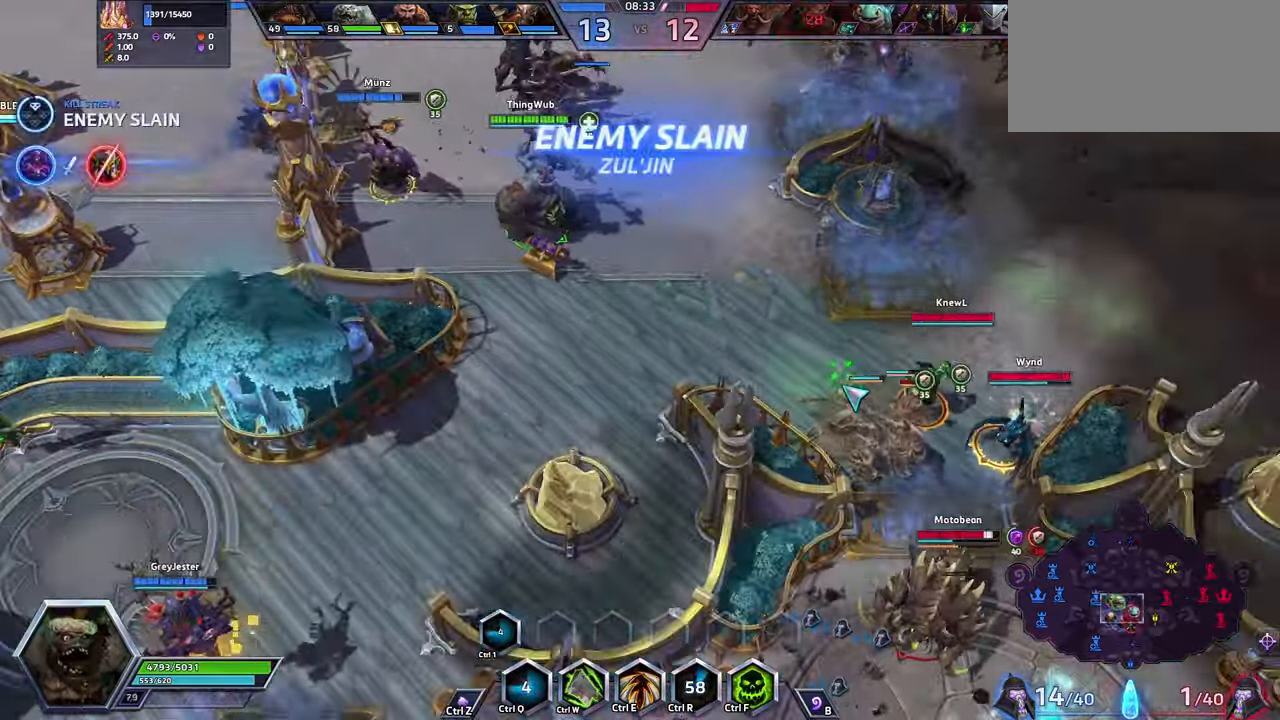
{"keys": [], "events": []}
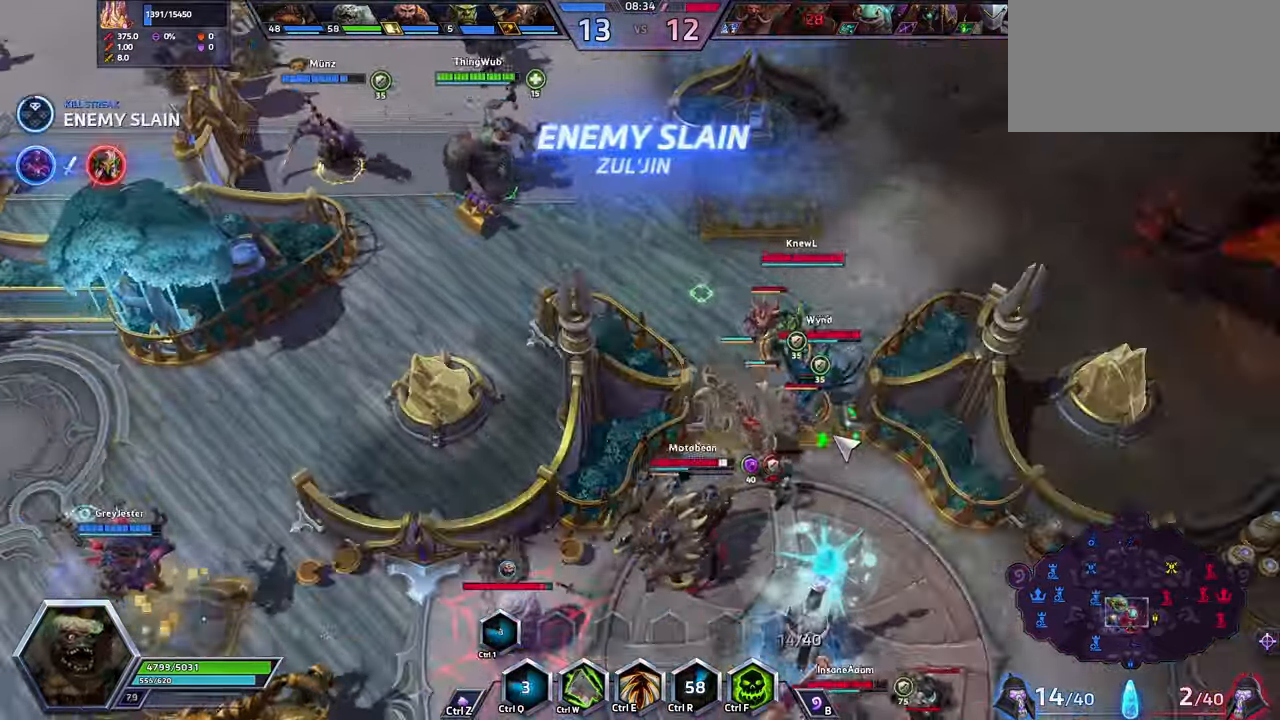
{"keys": [], "events": []}
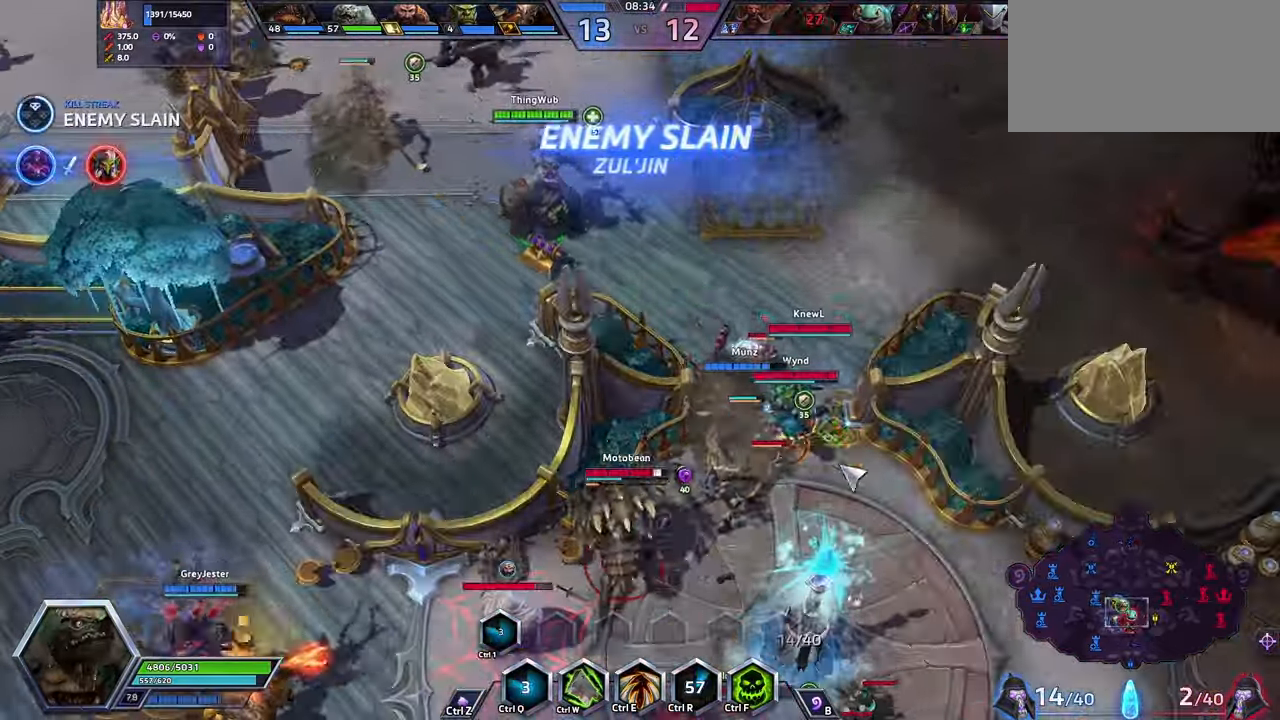
{"keys": [], "events": []}
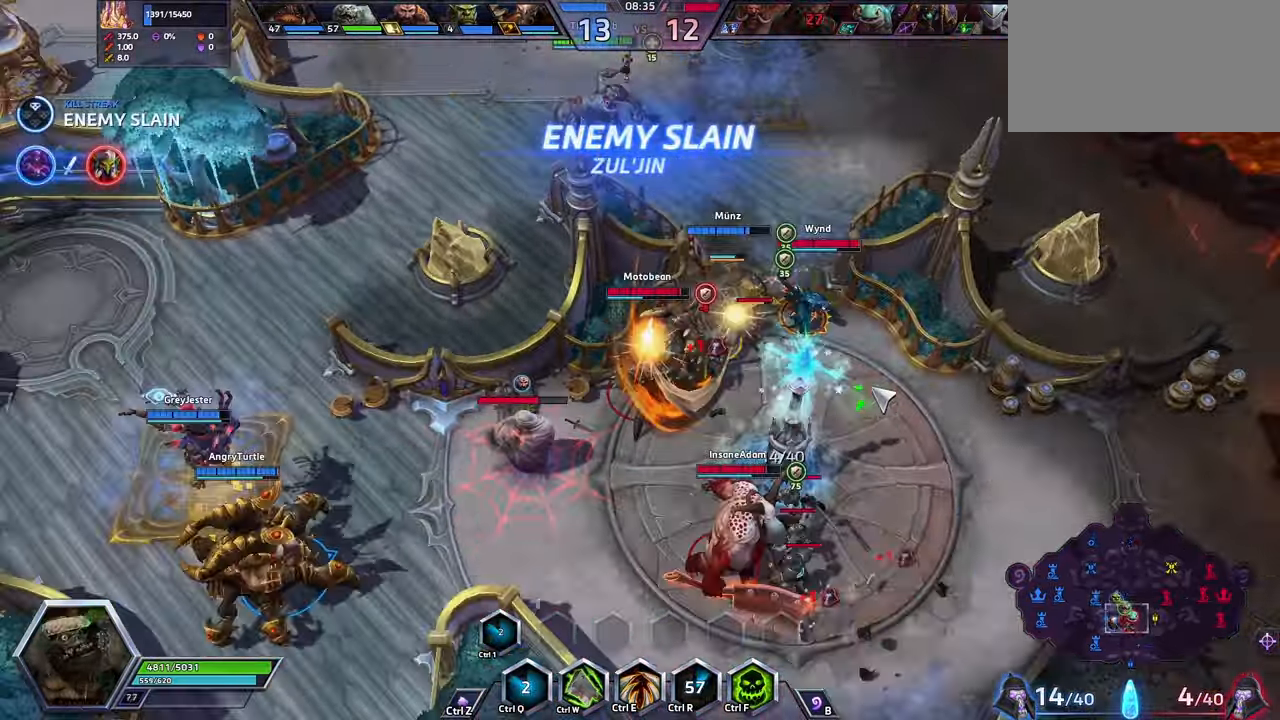
{"keys": [], "events": []}
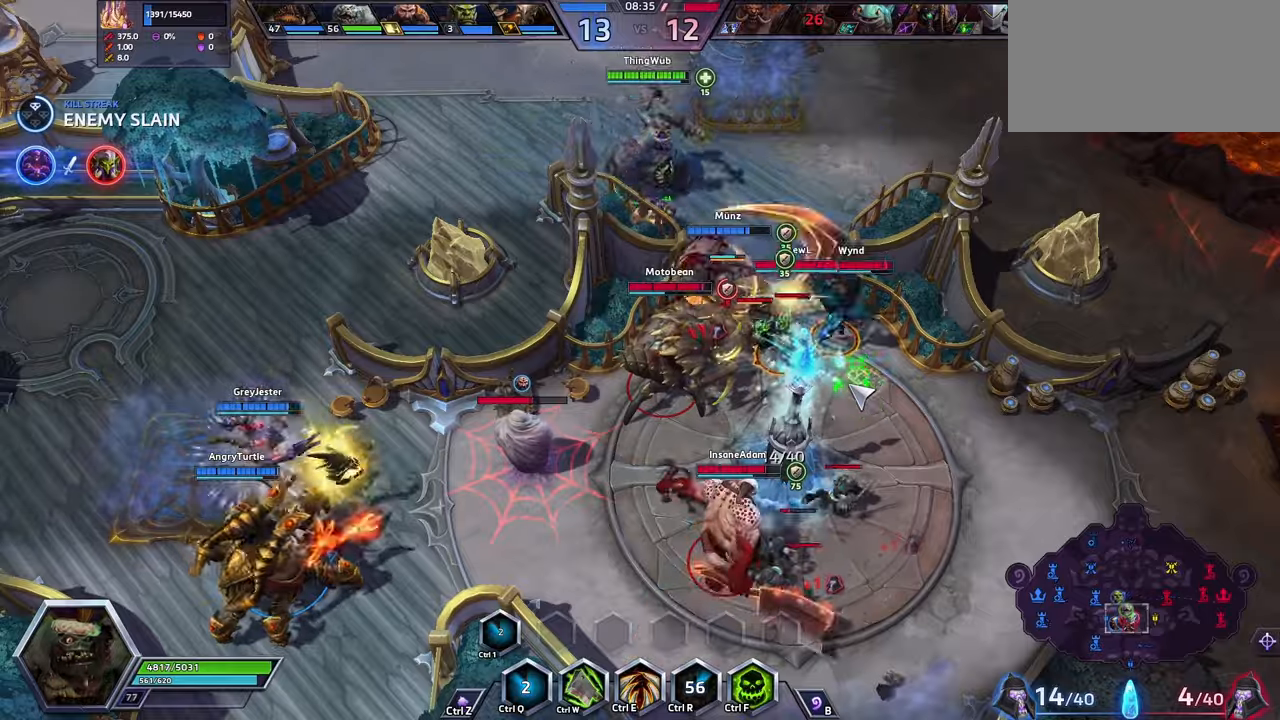
{"keys": ["w"], "events": [[433, "w", "down"]]}
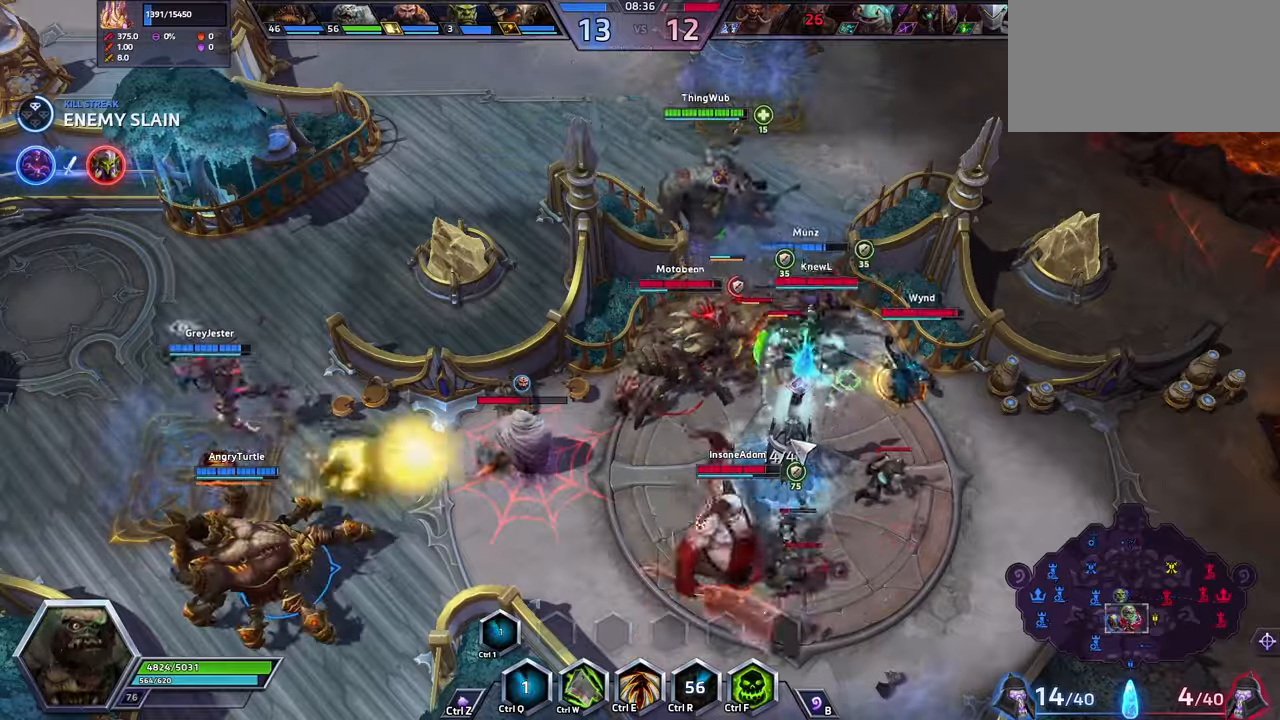
{"keys": ["space"], "events": [[33, "w", "up"], [66, "w", "down"], [166, "w", "up"], [433, "space", "down"]]}
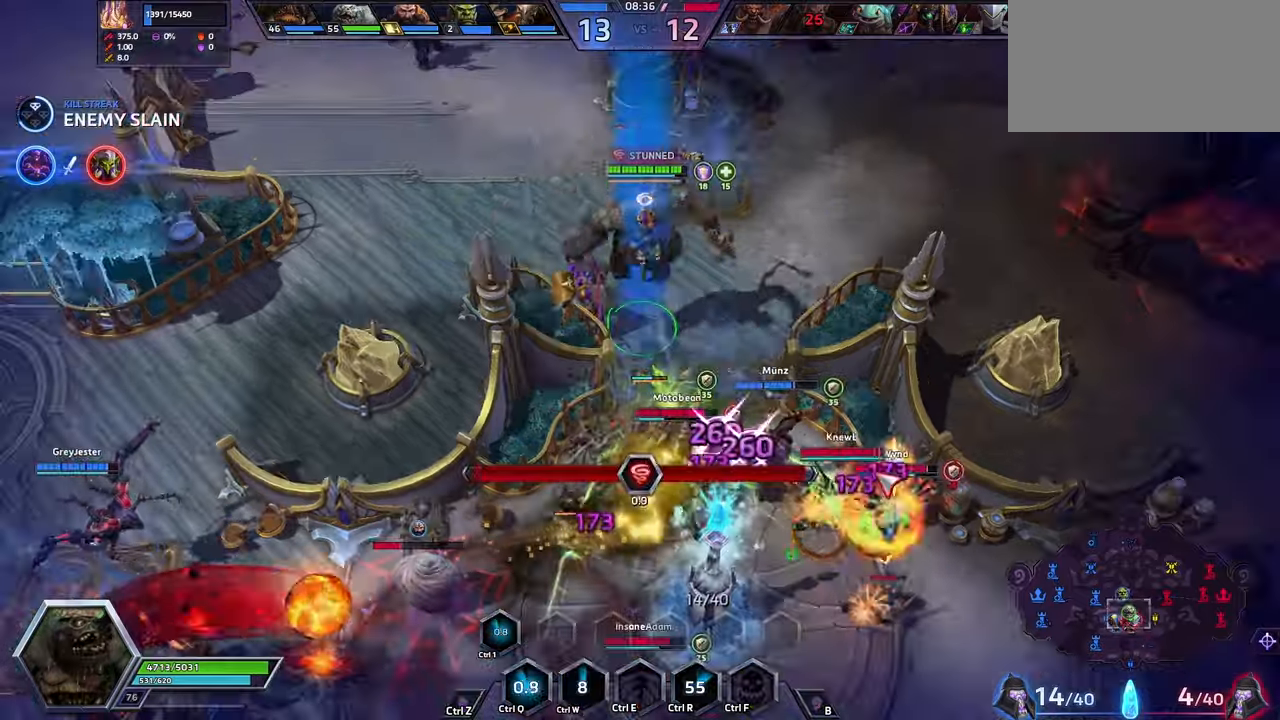
{"keys": ["space"], "events": []}
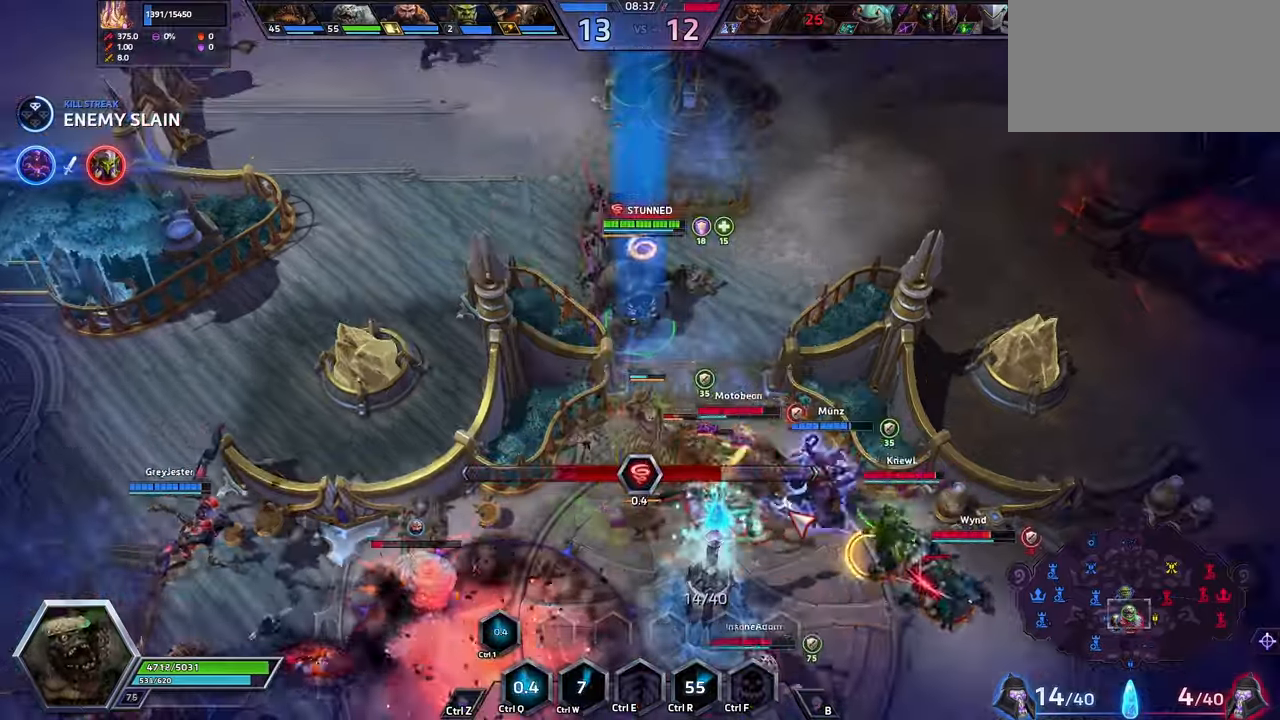
{"keys": ["space"], "events": [[133, "space", "up"], [333, "space", "down"]]}
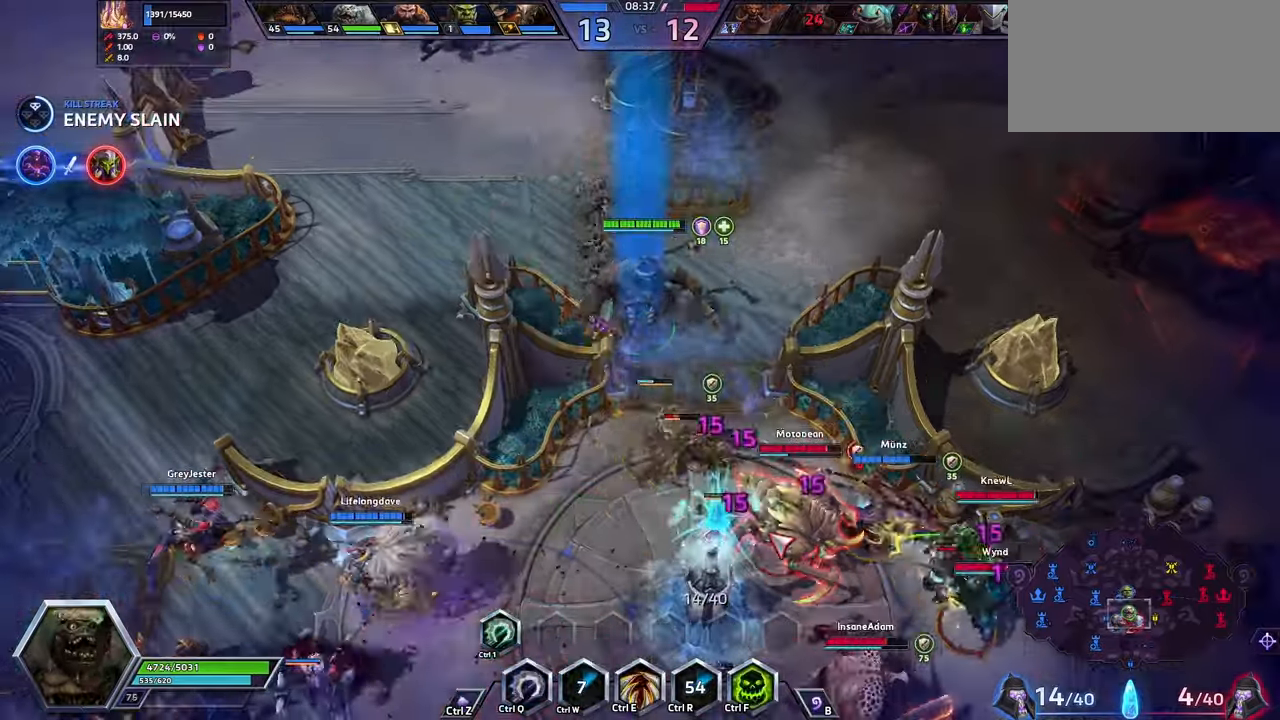
{"keys": ["space"], "events": []}
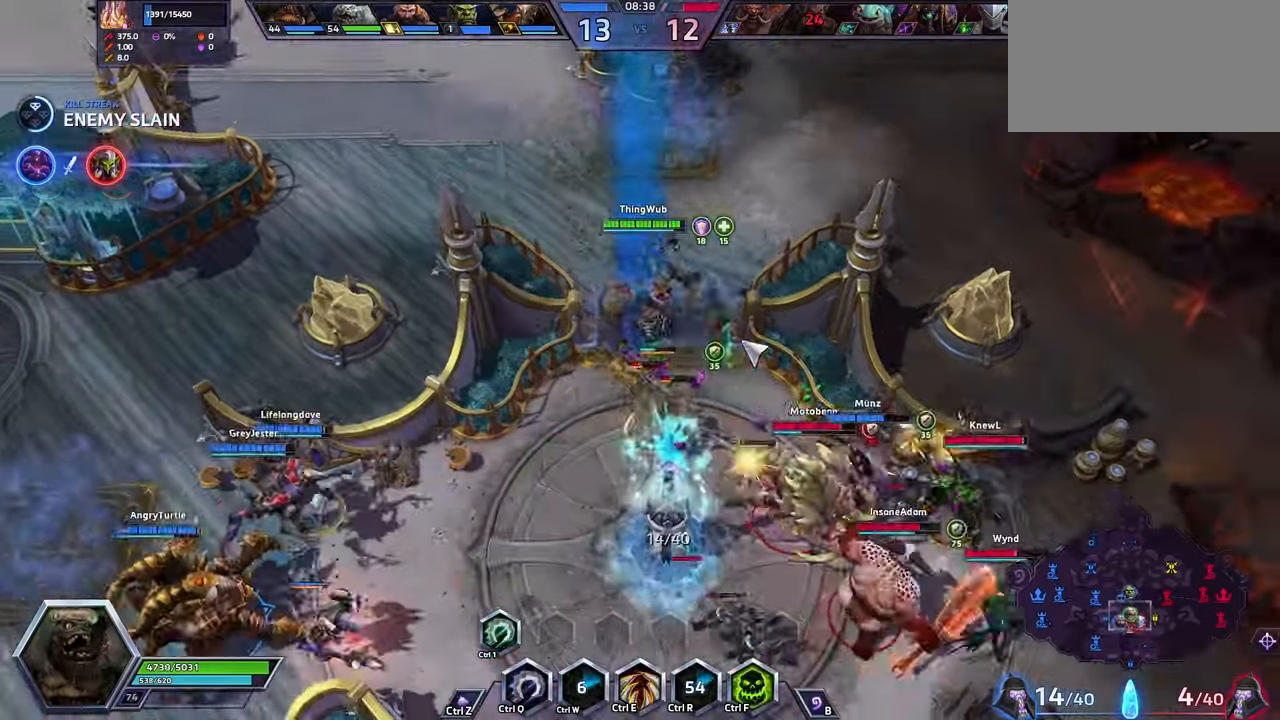
{"keys": [], "events": [[200, "space", "up"]]}